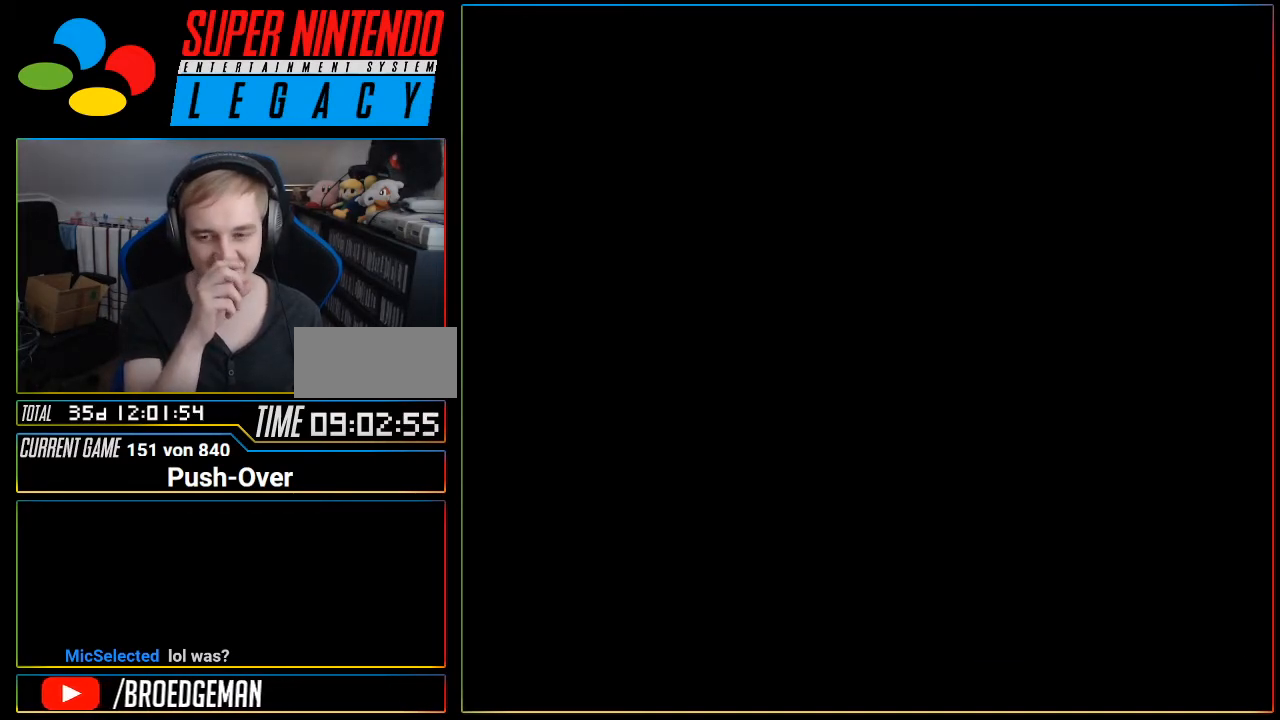
Gameplay with a controller (Nintendo layout); each line is a JSON object with the inputs held at the frame after it. "events" lists button and stick changes between this image and that frame as [ms after this image, input, new state], when the widget could be followed in between. Not read: L3 R3.
{"buttons": [], "events": []}
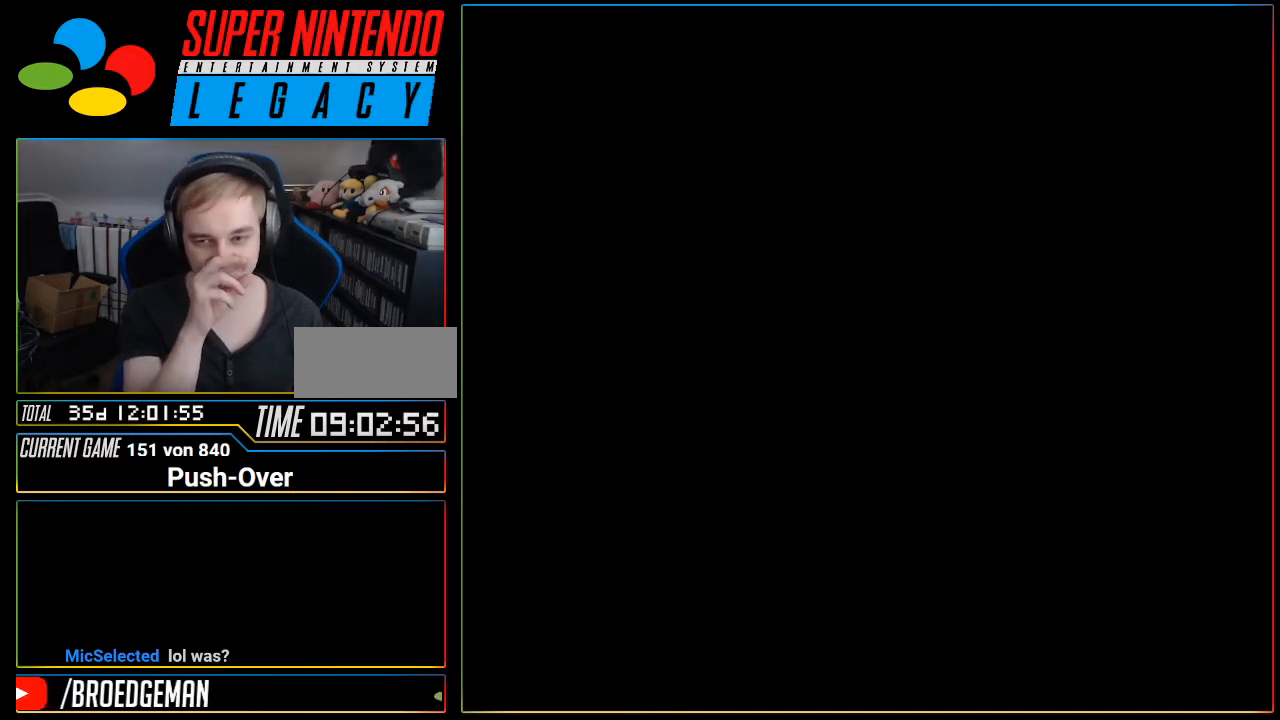
{"buttons": [], "events": [[401, "R1", "down"], [467, "R1", "up"]]}
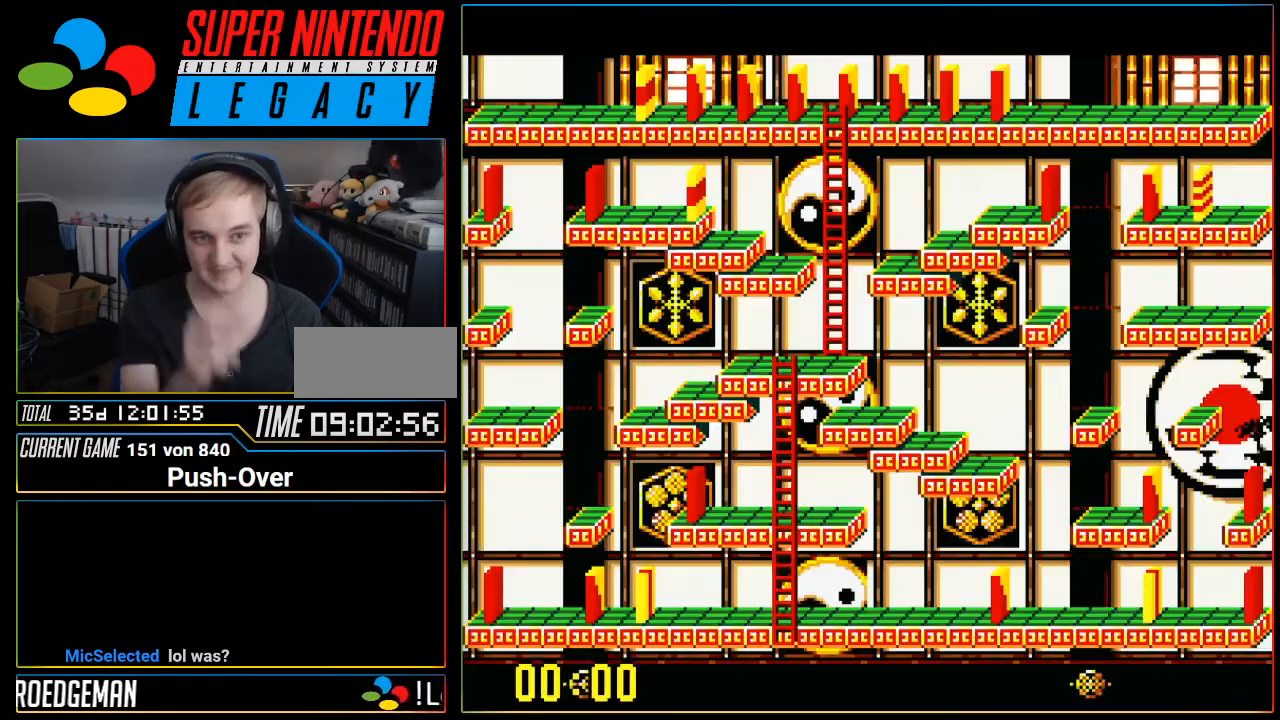
{"buttons": [], "events": []}
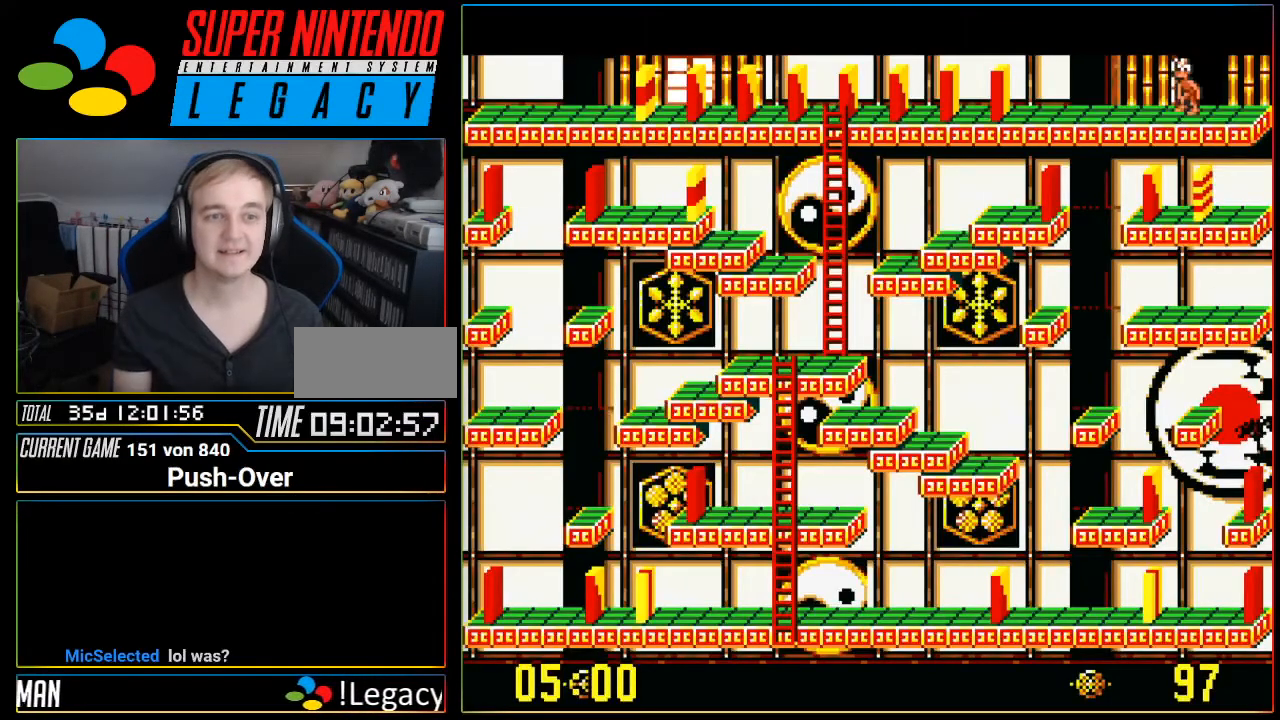
{"buttons": ["DPAD_LEFT"], "events": [[317, "DPAD_LEFT", "down"]]}
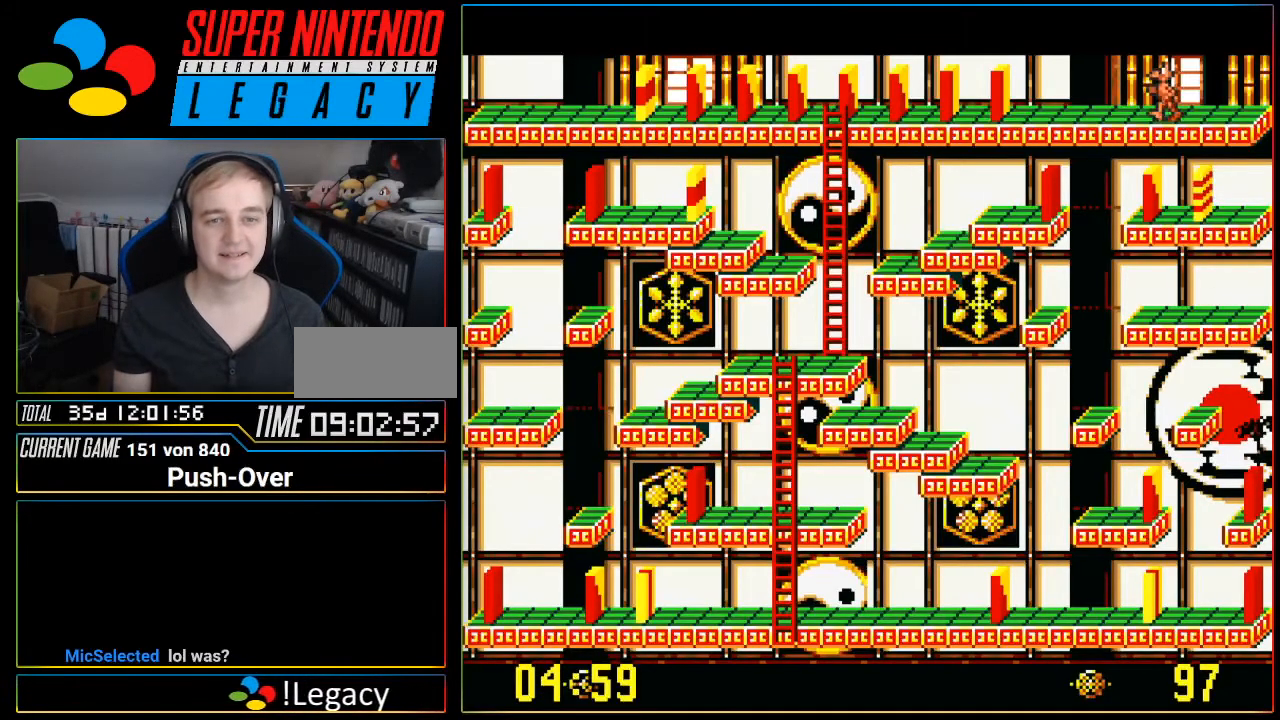
{"buttons": ["DPAD_LEFT"], "events": []}
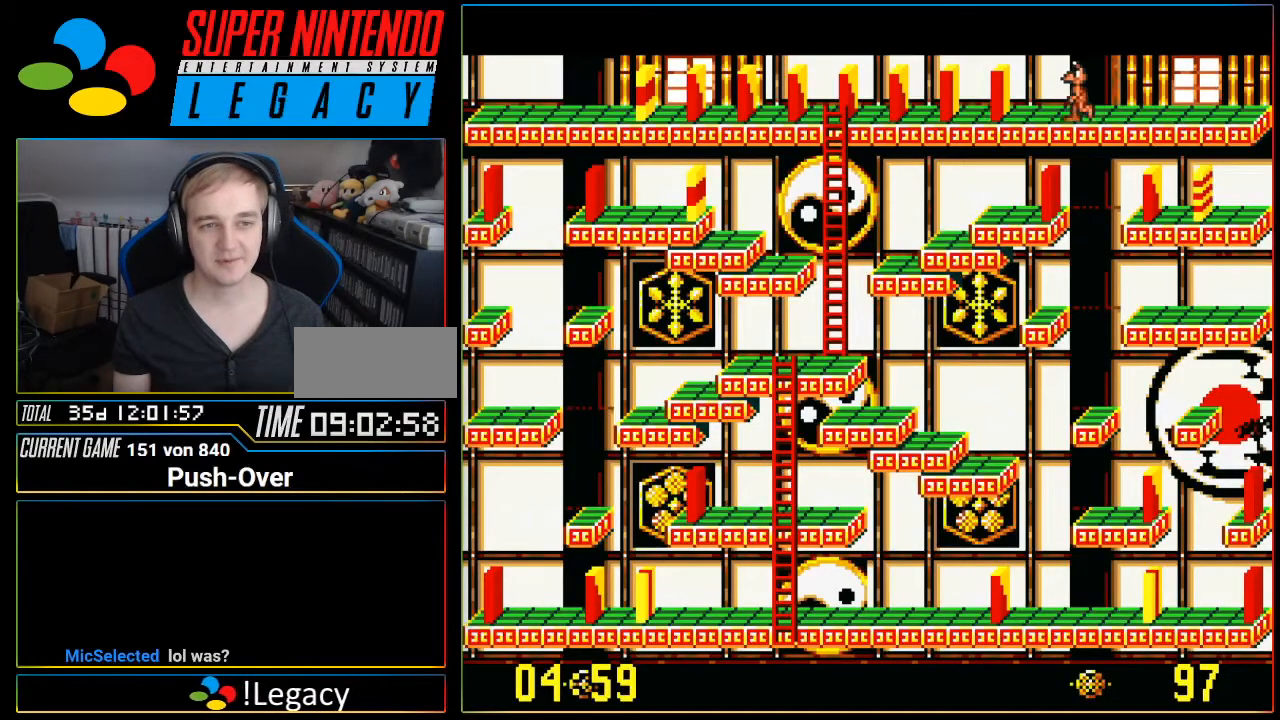
{"buttons": ["DPAD_LEFT"], "events": []}
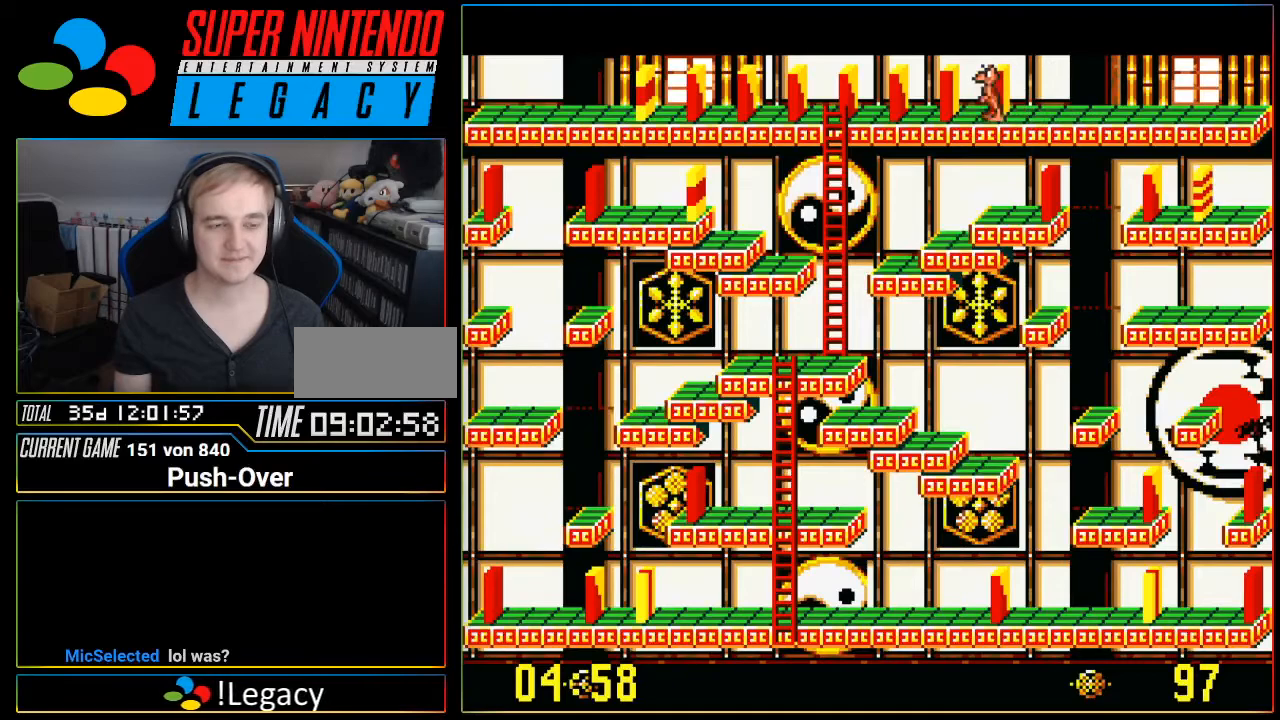
{"buttons": ["DPAD_LEFT"], "events": []}
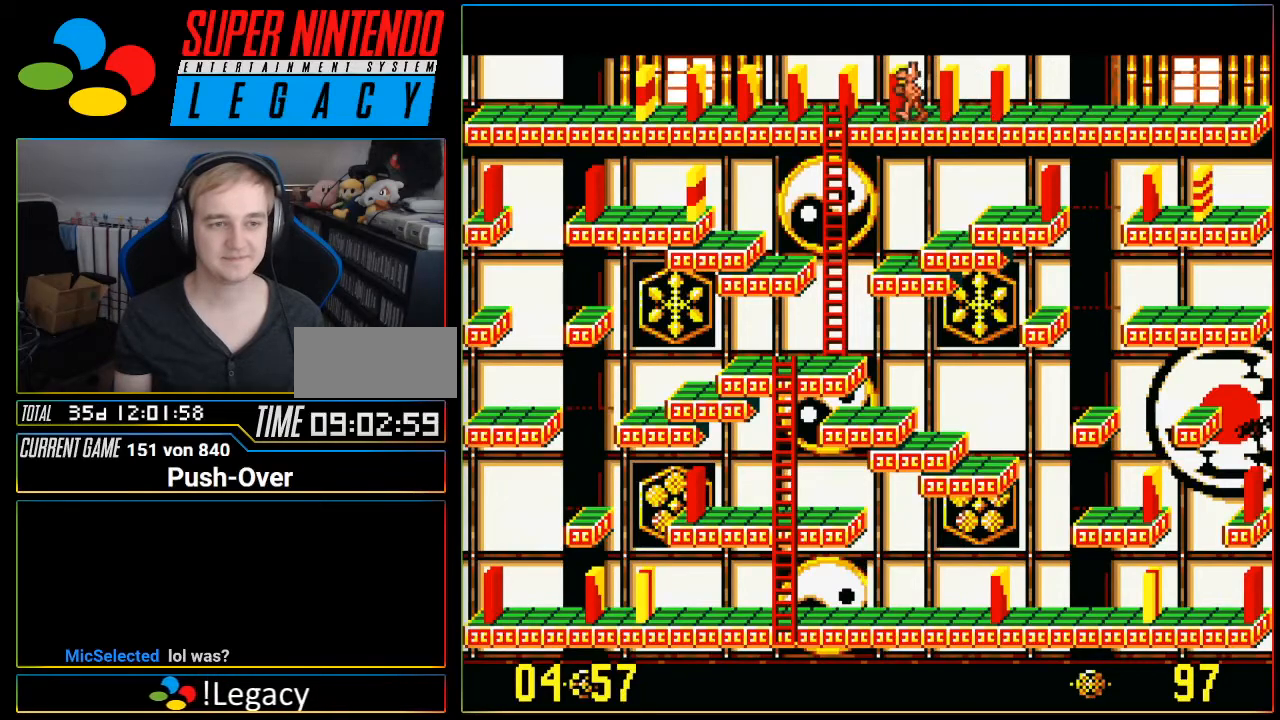
{"buttons": ["DPAD_LEFT"], "events": []}
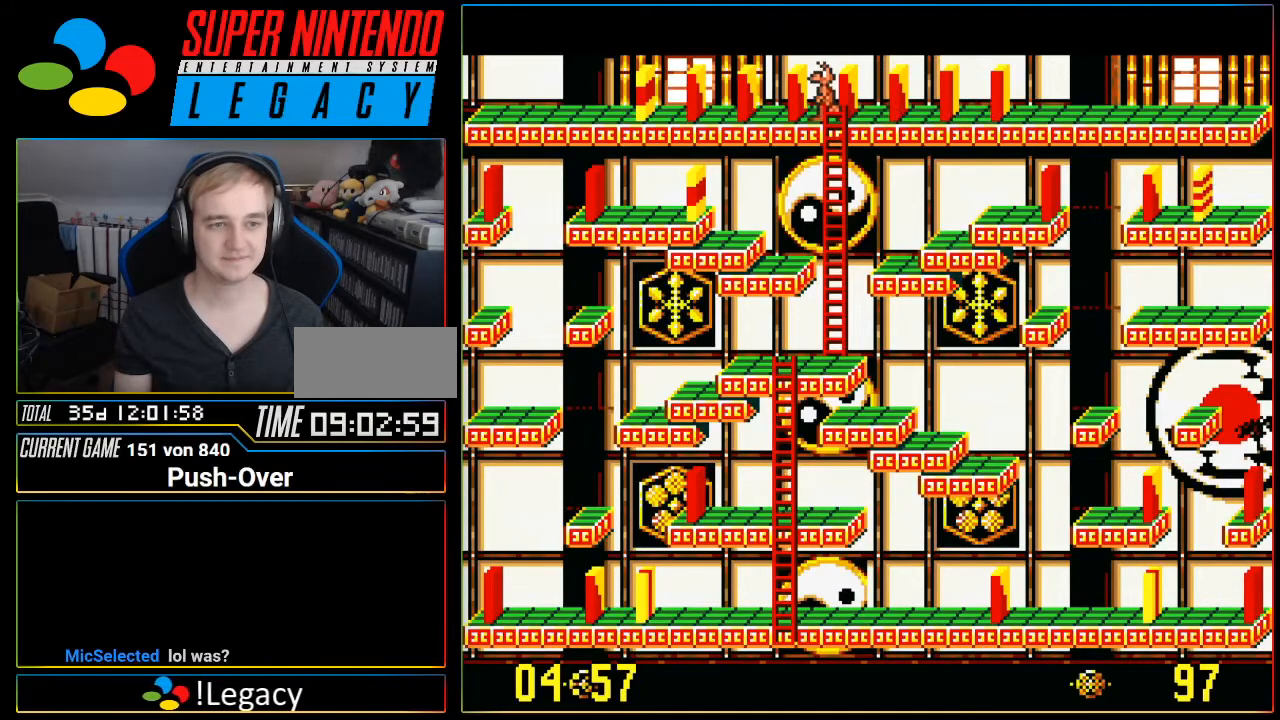
{"buttons": ["DPAD_LEFT"], "events": []}
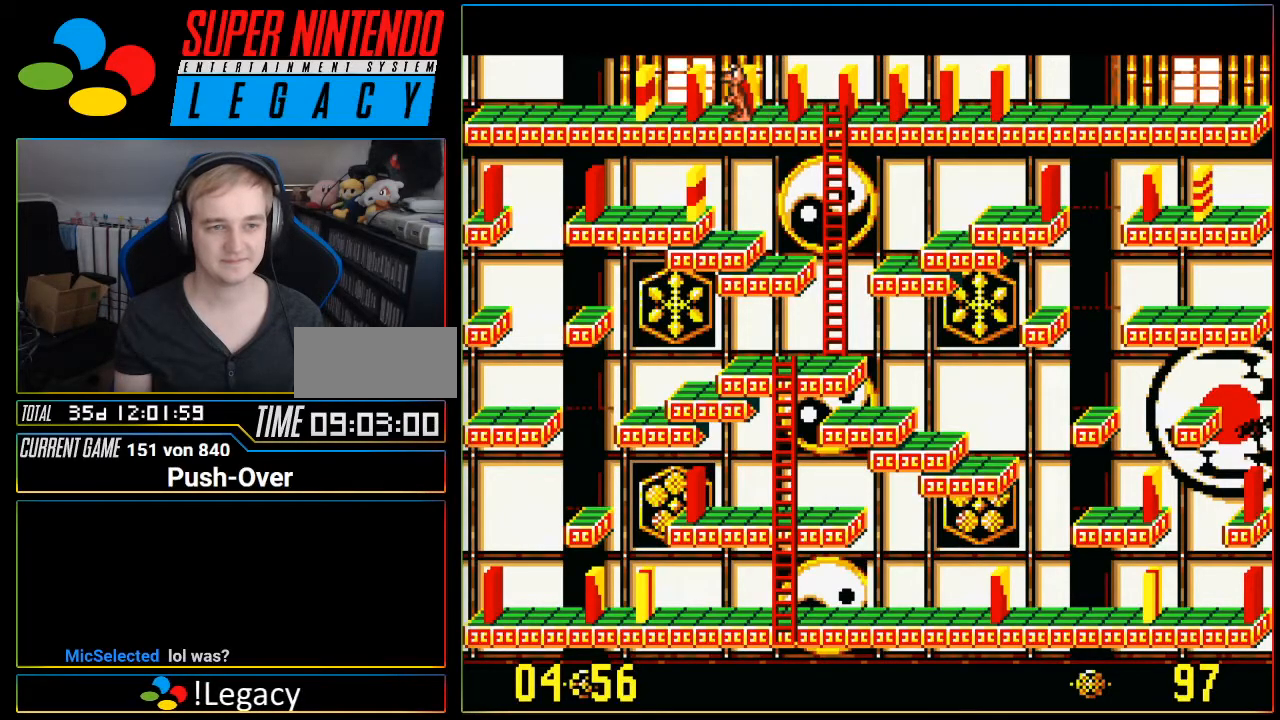
{"buttons": ["DPAD_LEFT"], "events": []}
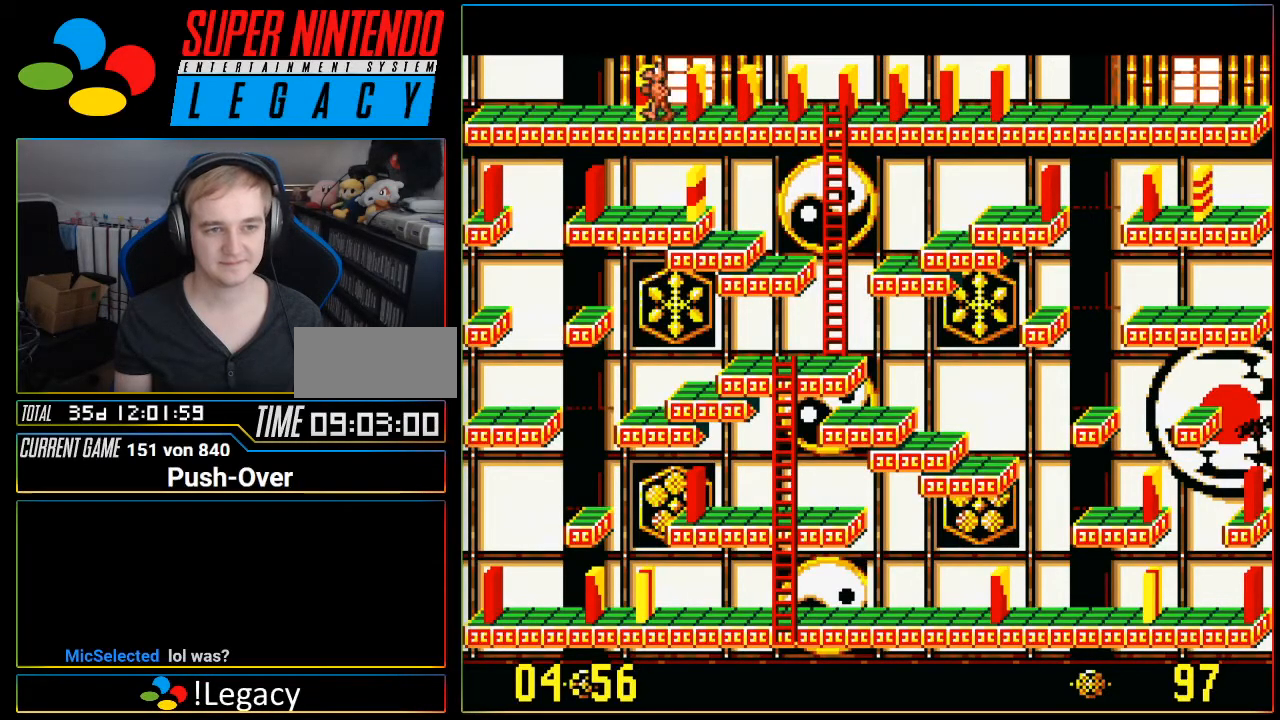
{"buttons": [], "events": [[217, "DPAD_LEFT", "up"], [367, "DPAD_RIGHT", "down"], [450, "DPAD_RIGHT", "up"]]}
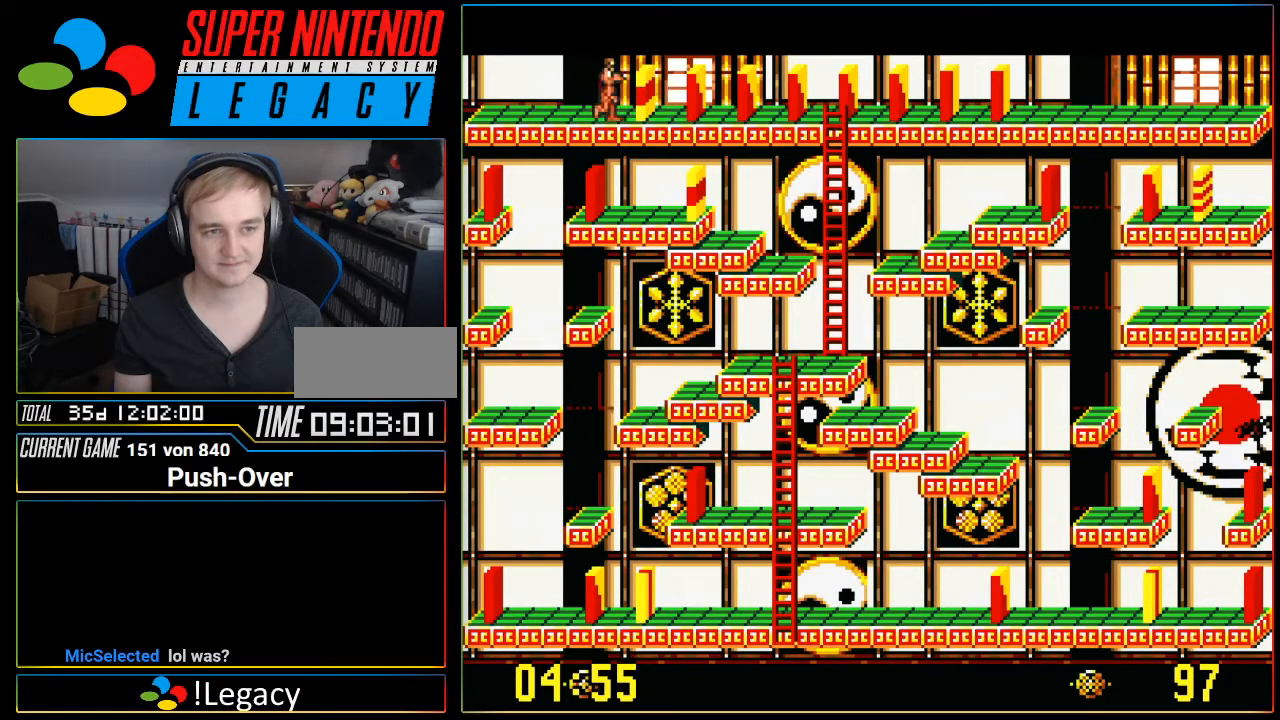
{"buttons": ["A"], "events": [[417, "A", "down"]]}
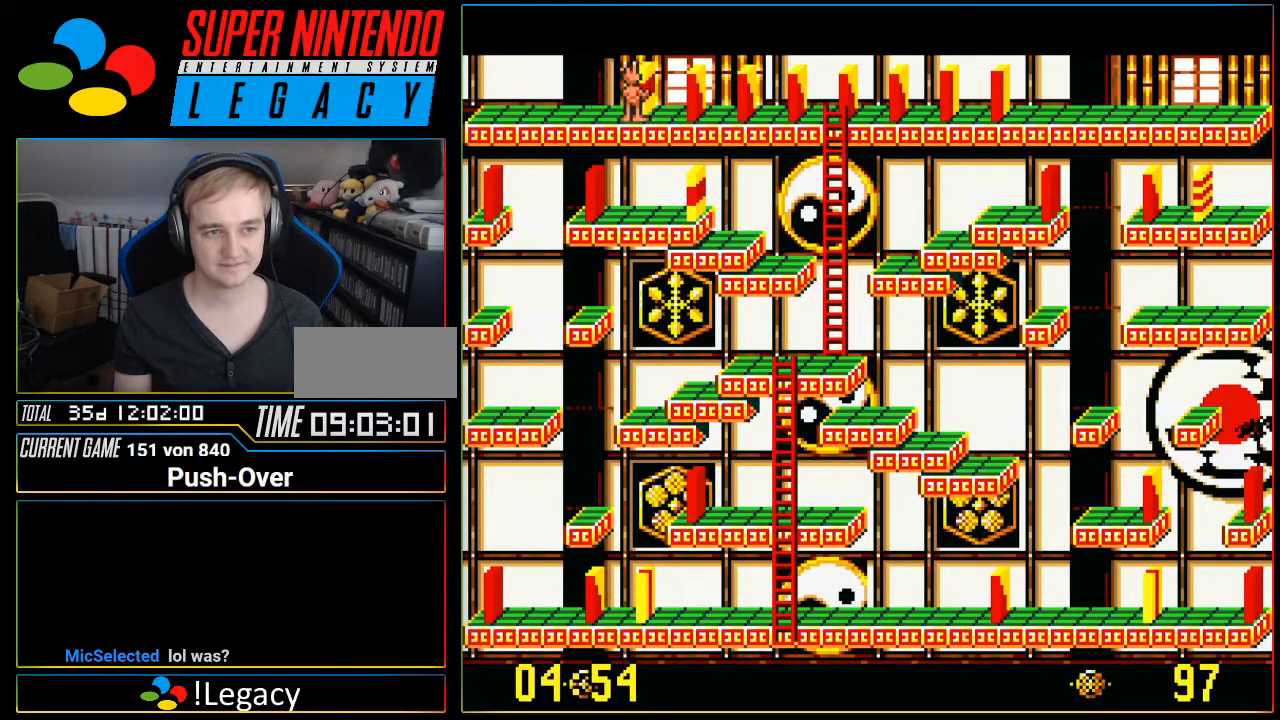
{"buttons": [], "events": [[100, "A", "up"]]}
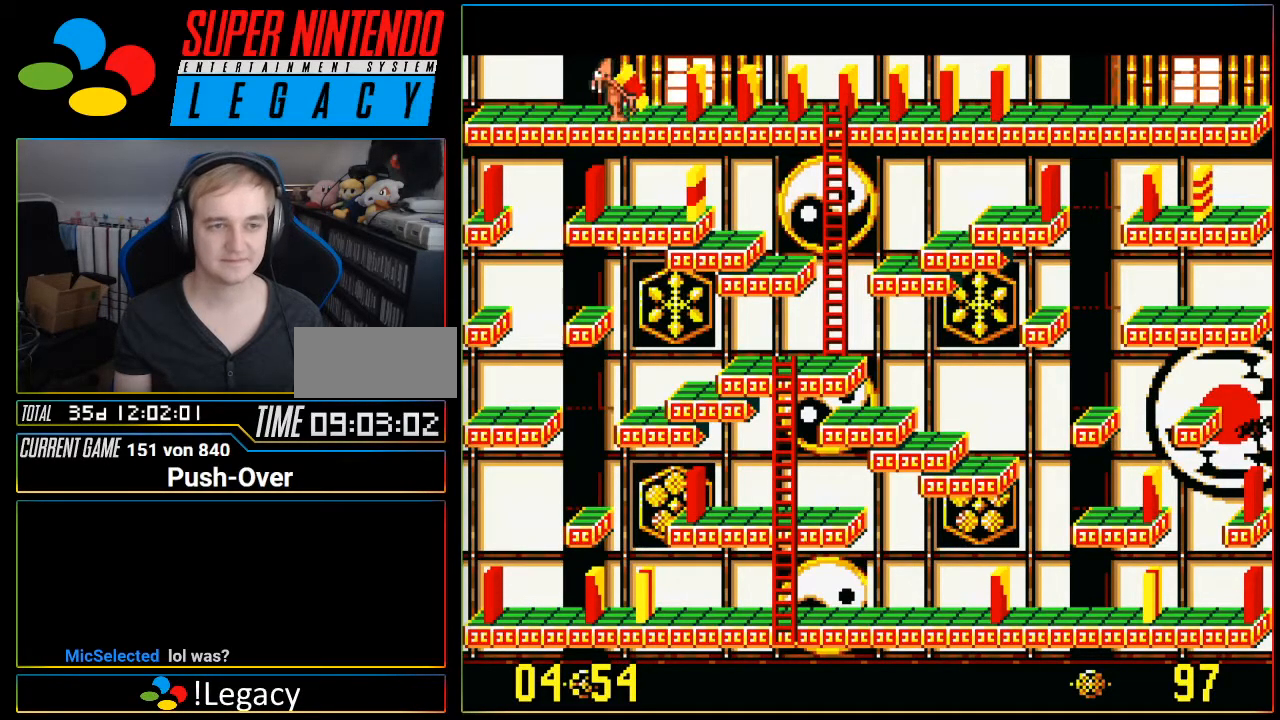
{"buttons": ["DPAD_LEFT"], "events": [[401, "DPAD_LEFT", "down"]]}
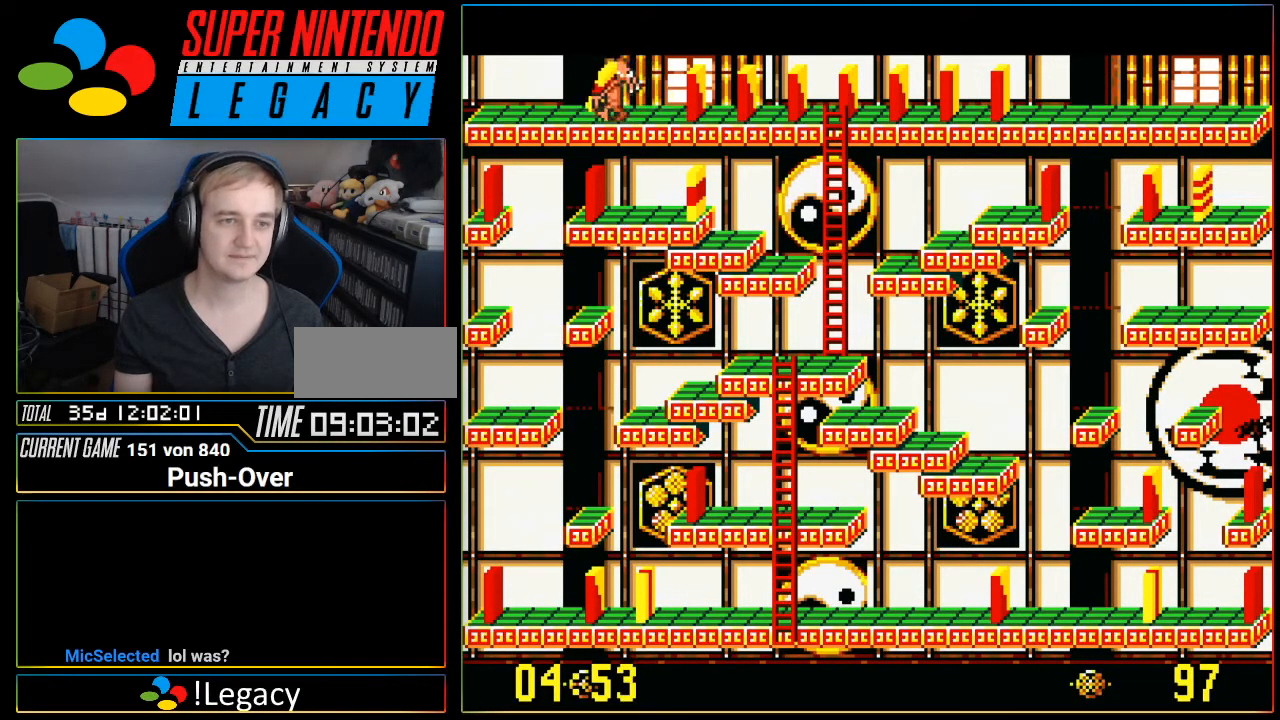
{"buttons": [], "events": [[83, "DPAD_LEFT", "up"]]}
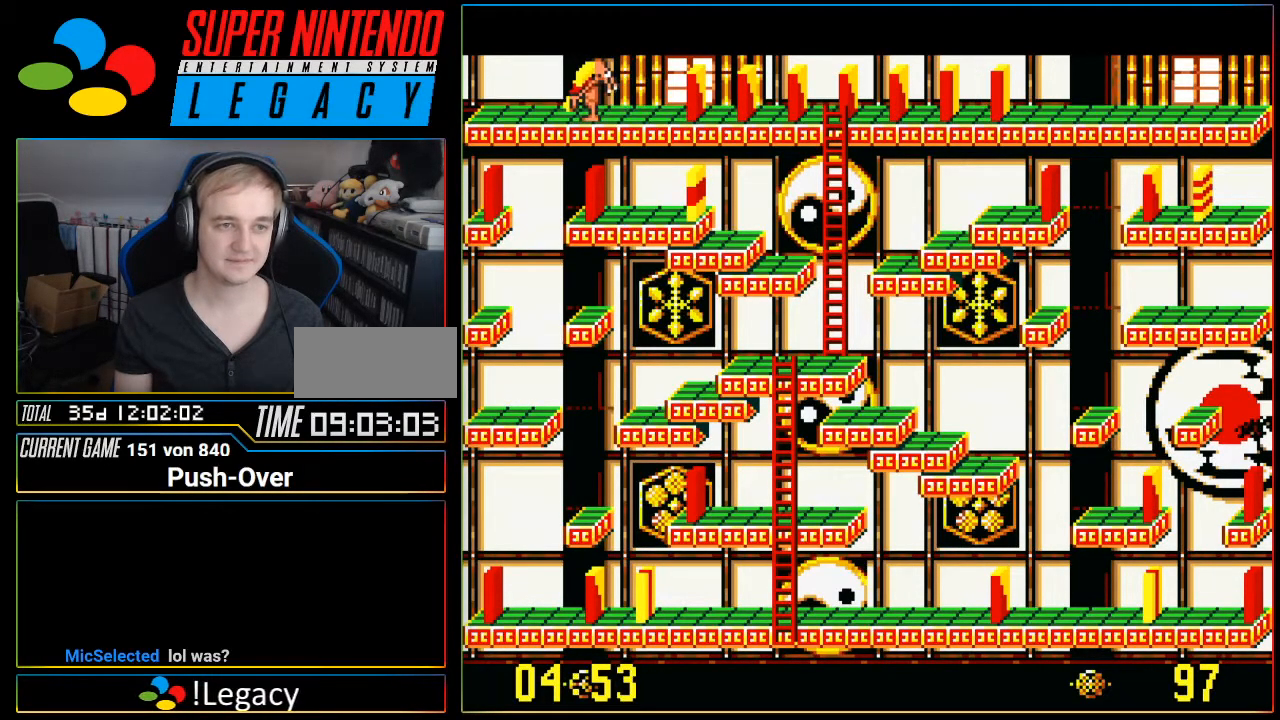
{"buttons": [], "events": [[83, "A", "down"], [300, "A", "up"]]}
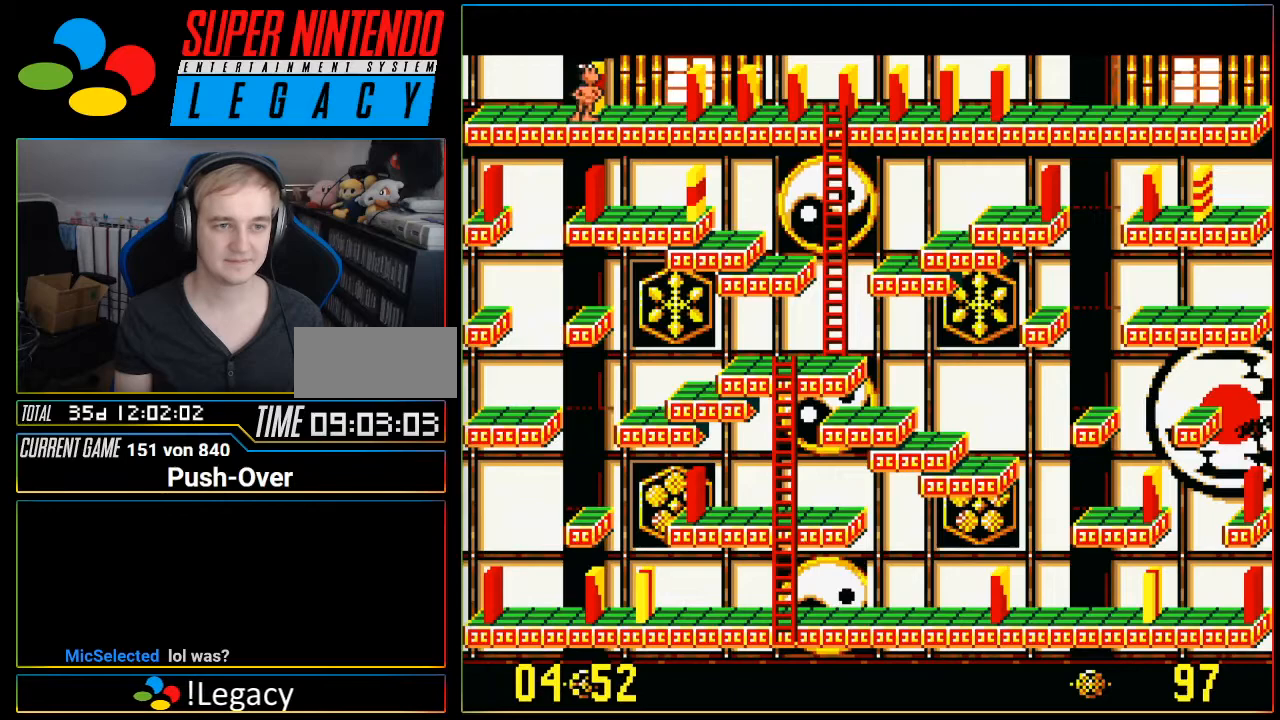
{"buttons": [], "events": []}
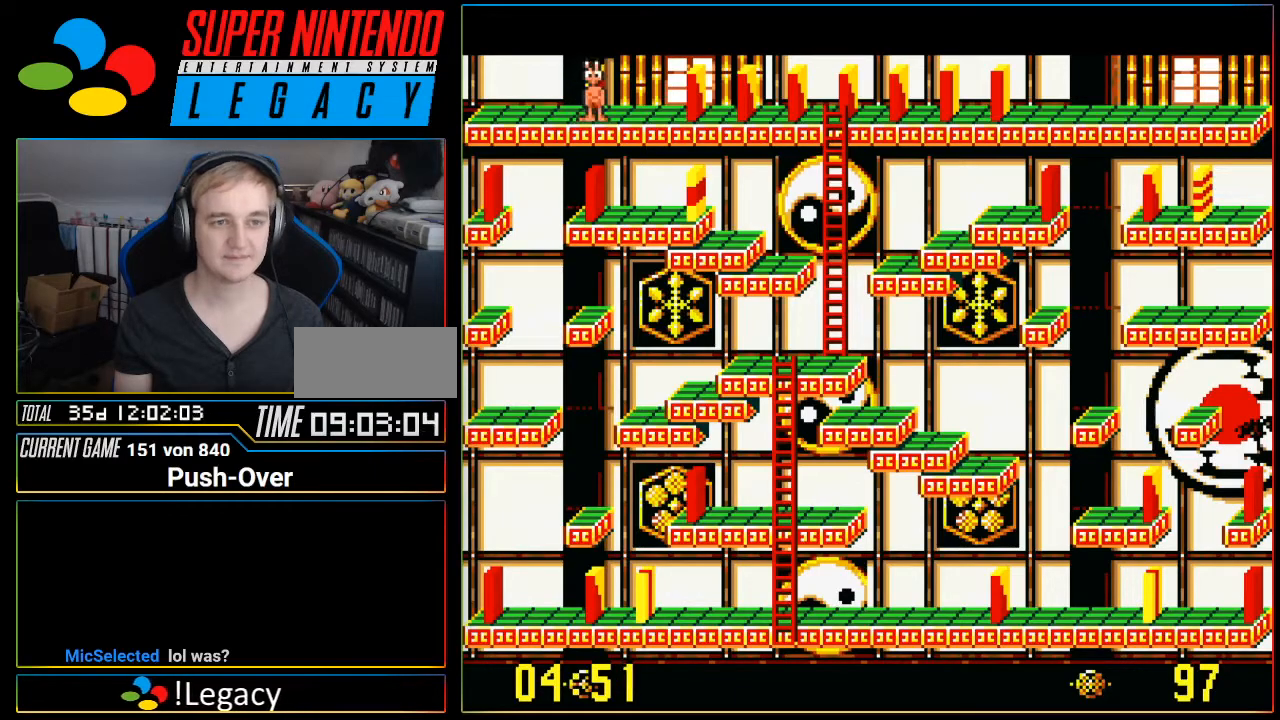
{"buttons": [], "events": []}
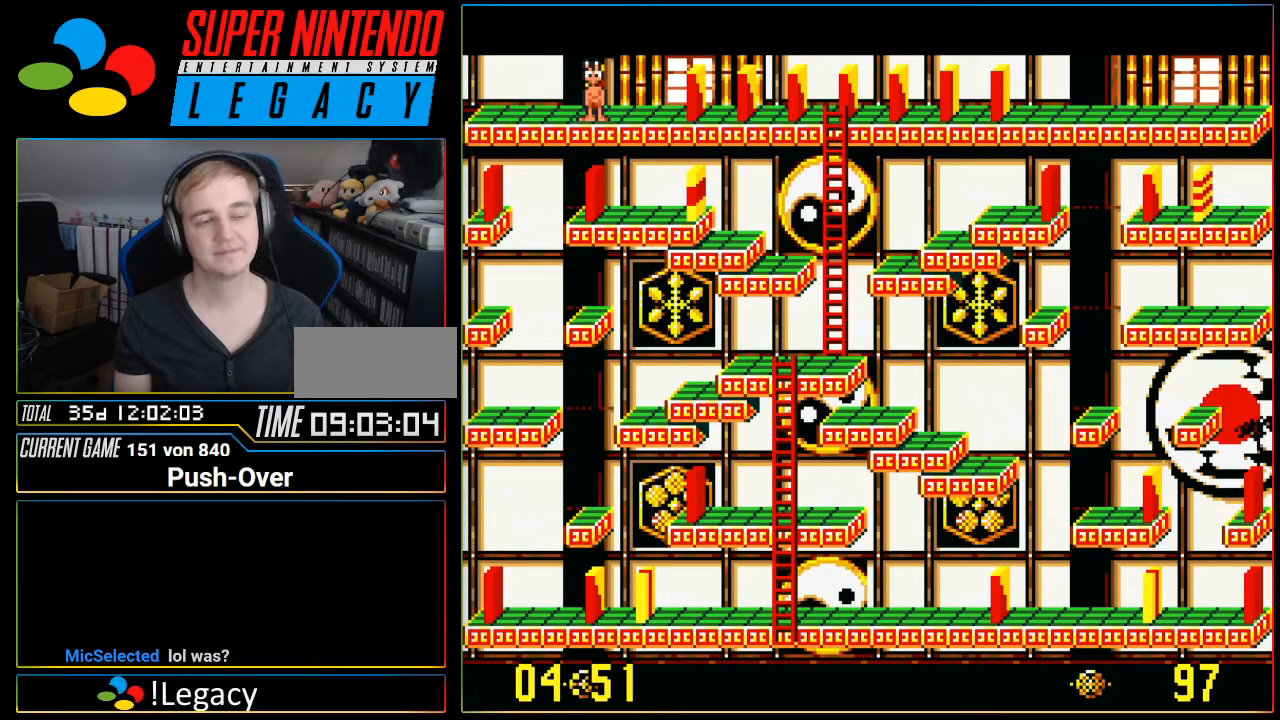
{"buttons": [], "events": []}
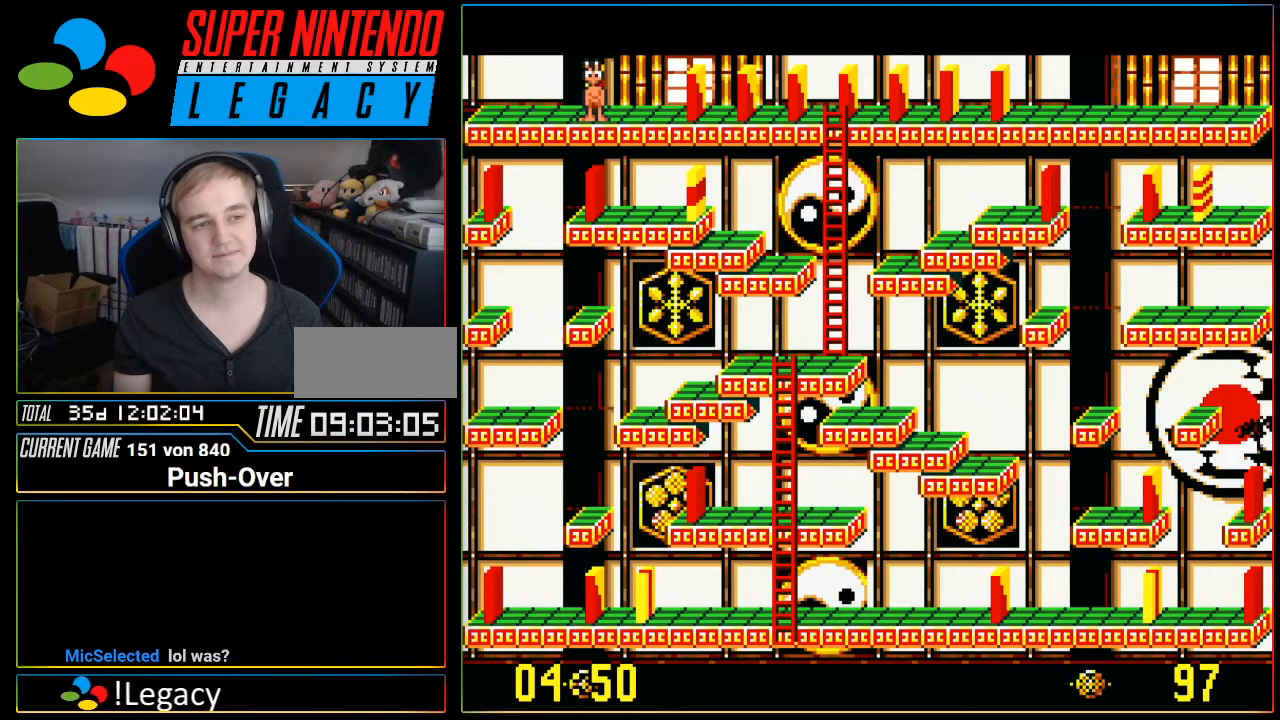
{"buttons": [], "events": []}
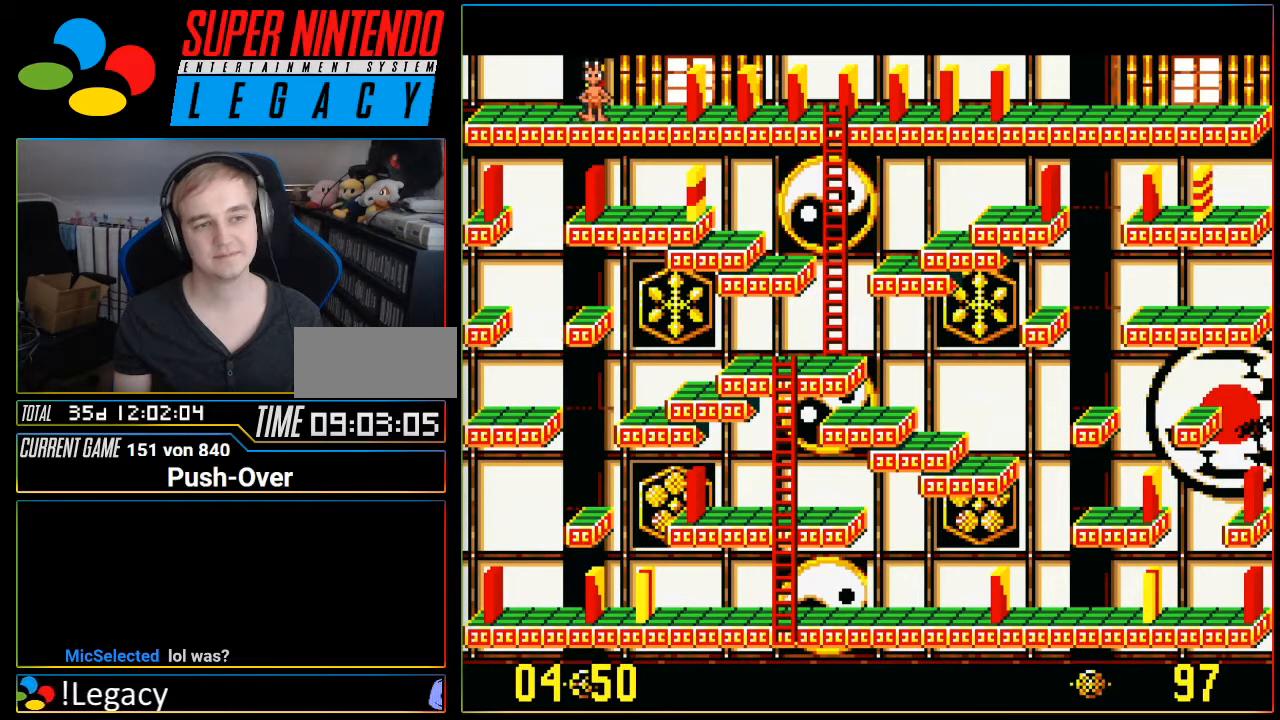
{"buttons": ["DPAD_RIGHT"], "events": [[67, "DPAD_RIGHT", "down"]]}
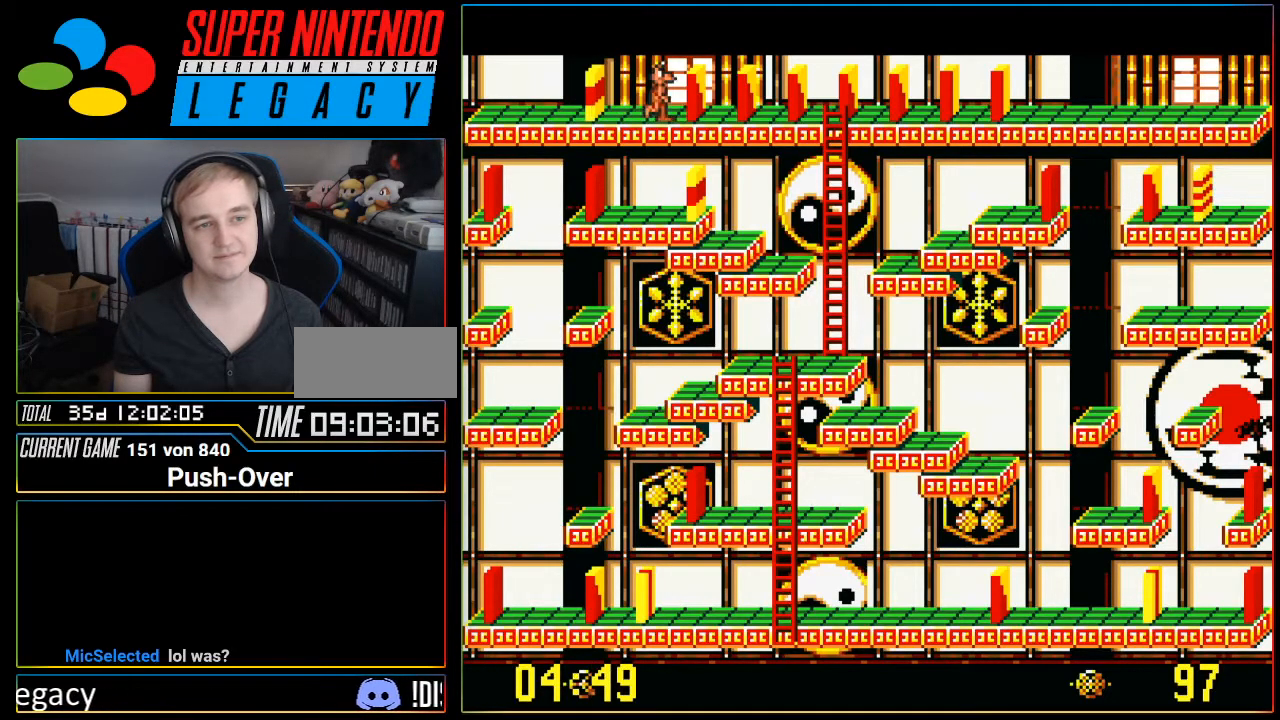
{"buttons": [], "events": [[133, "DPAD_RIGHT", "up"]]}
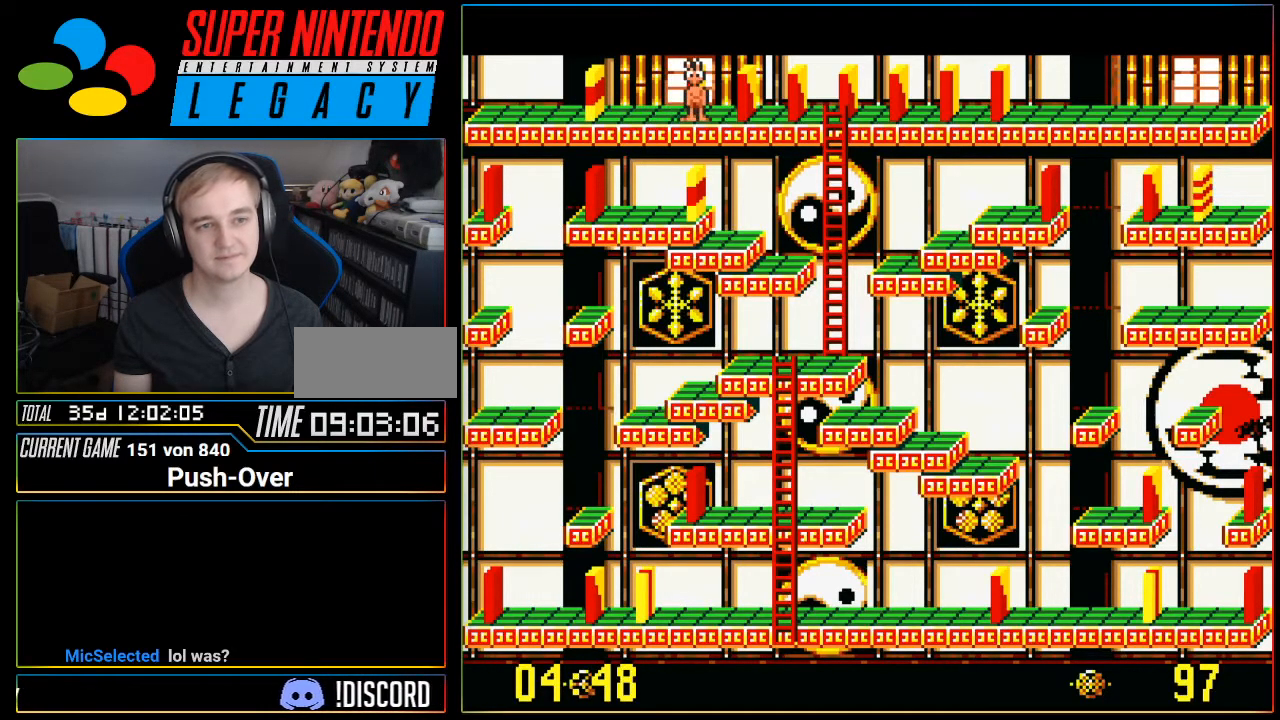
{"buttons": [], "events": []}
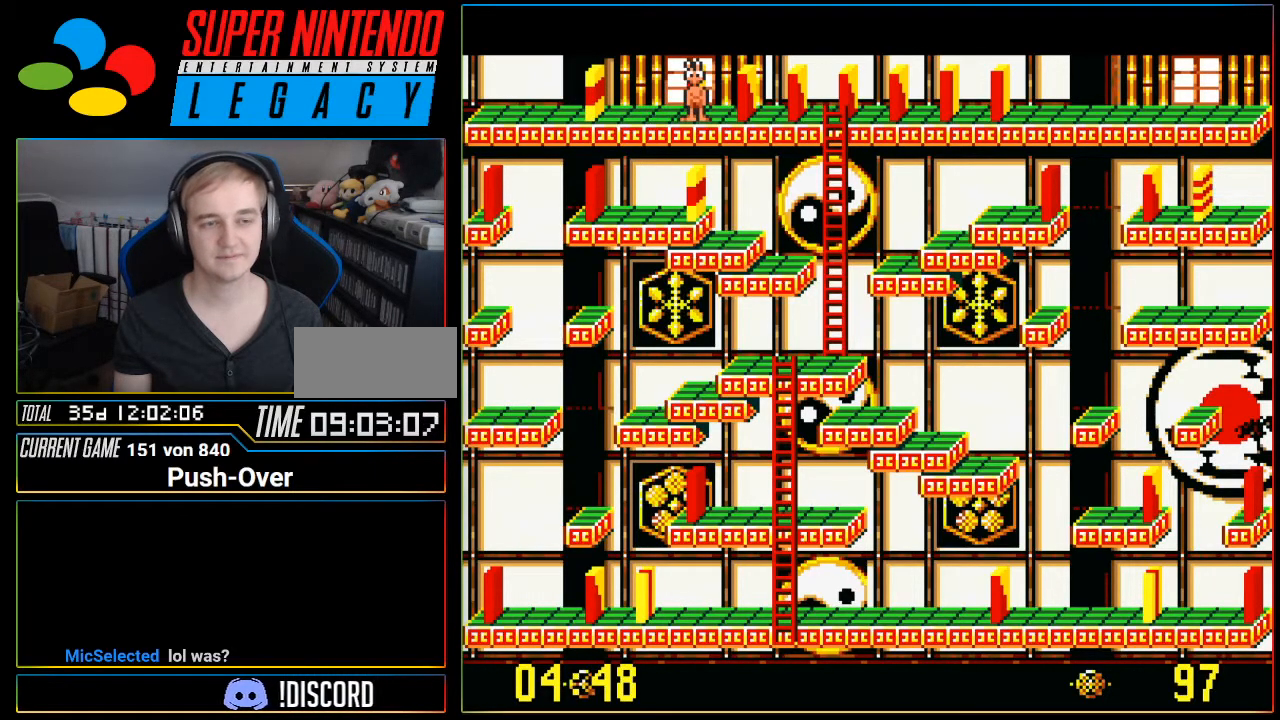
{"buttons": [], "events": []}
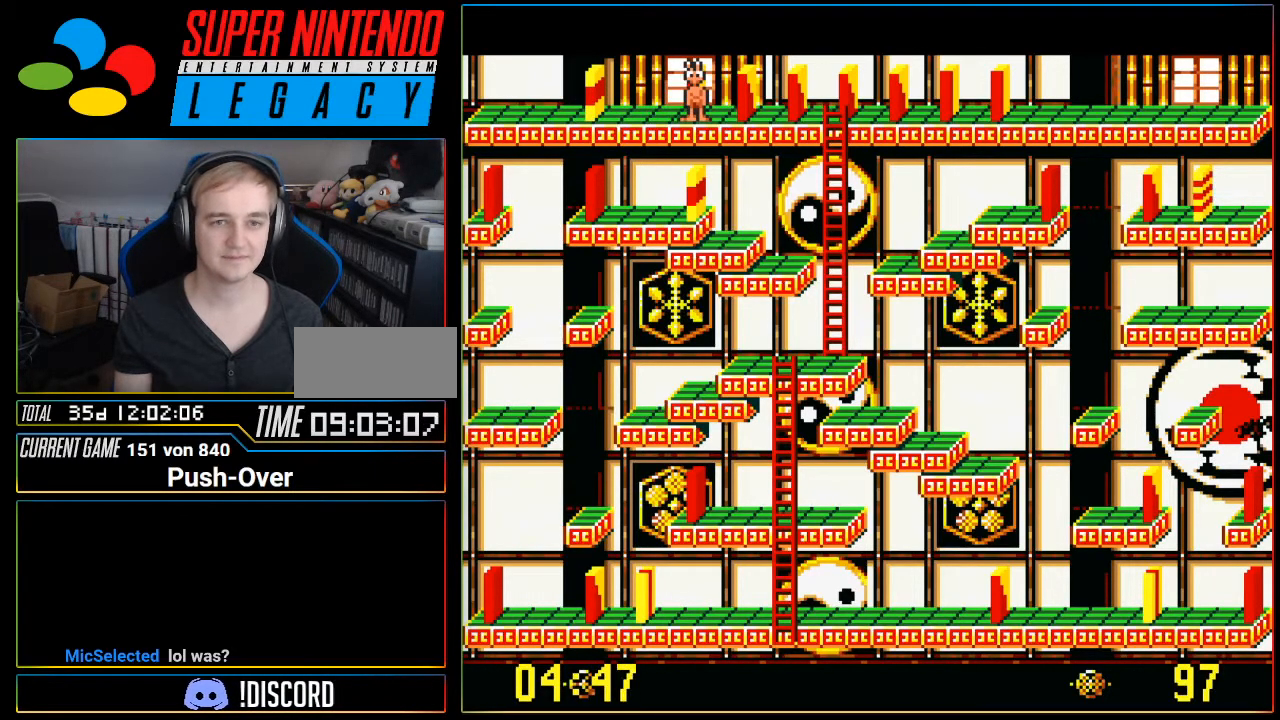
{"buttons": [], "events": []}
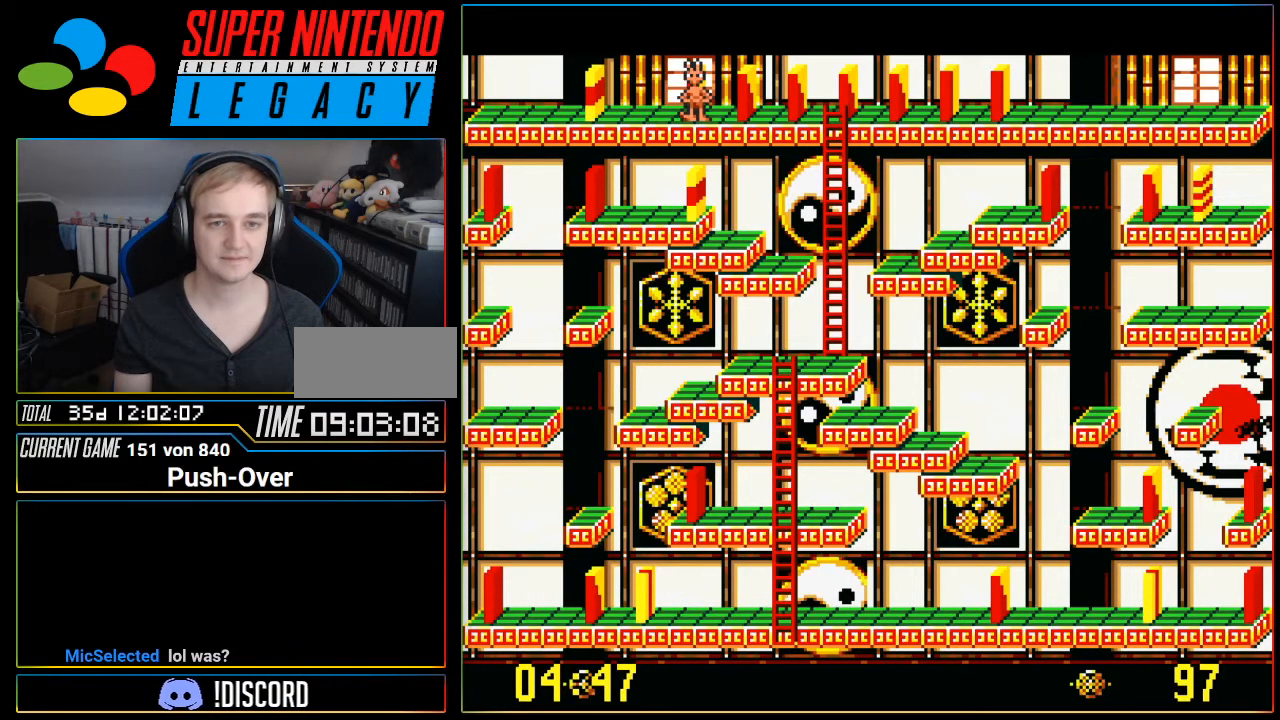
{"buttons": [], "events": []}
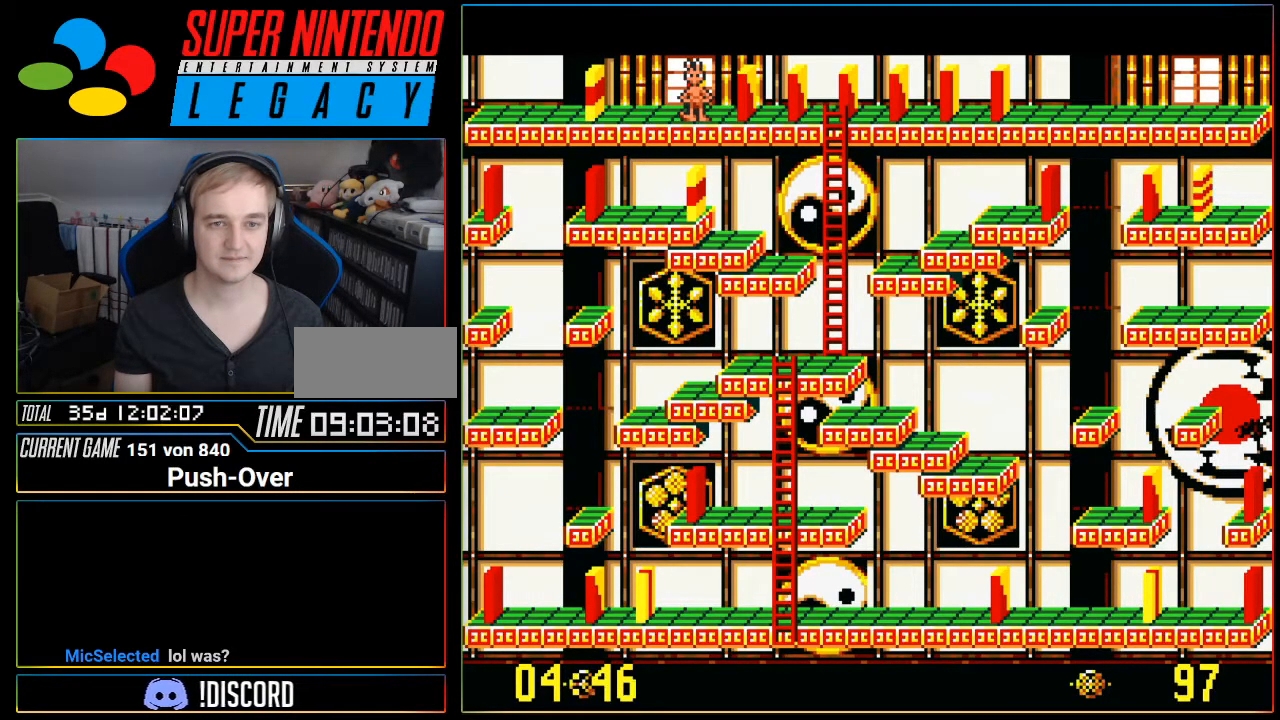
{"buttons": [], "events": []}
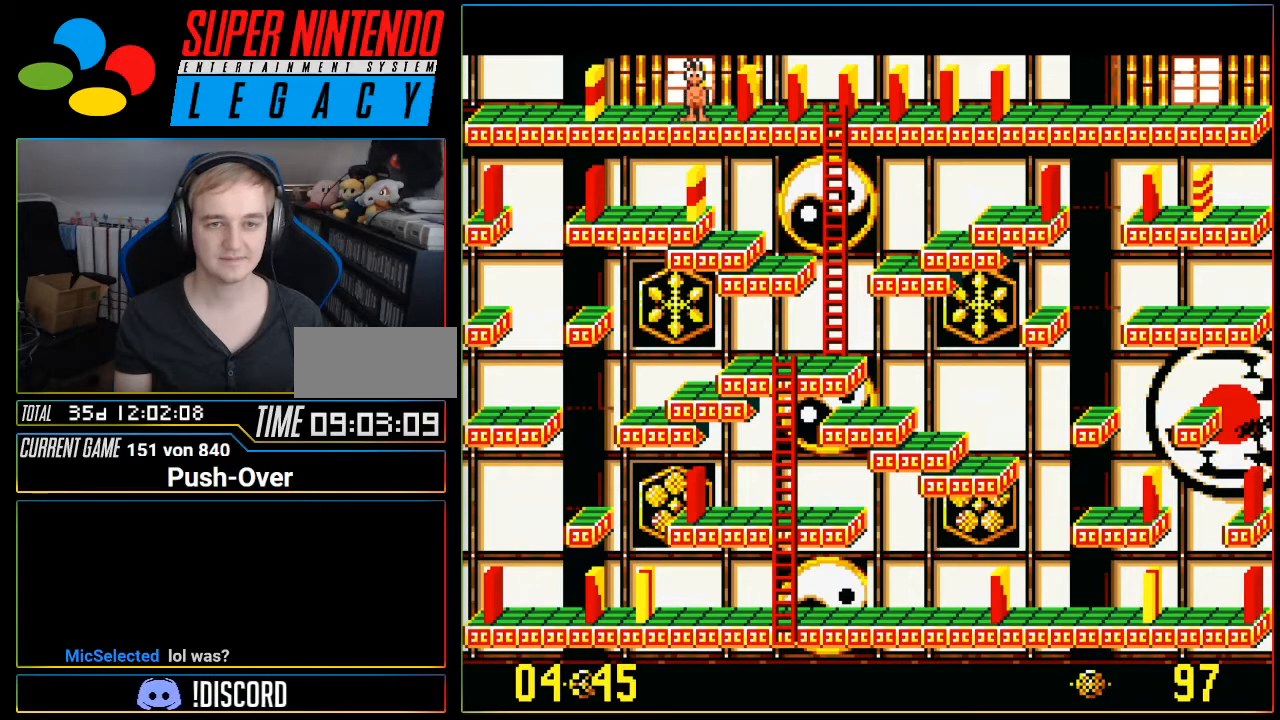
{"buttons": ["DPAD_RIGHT"], "events": [[216, "DPAD_RIGHT", "down"]]}